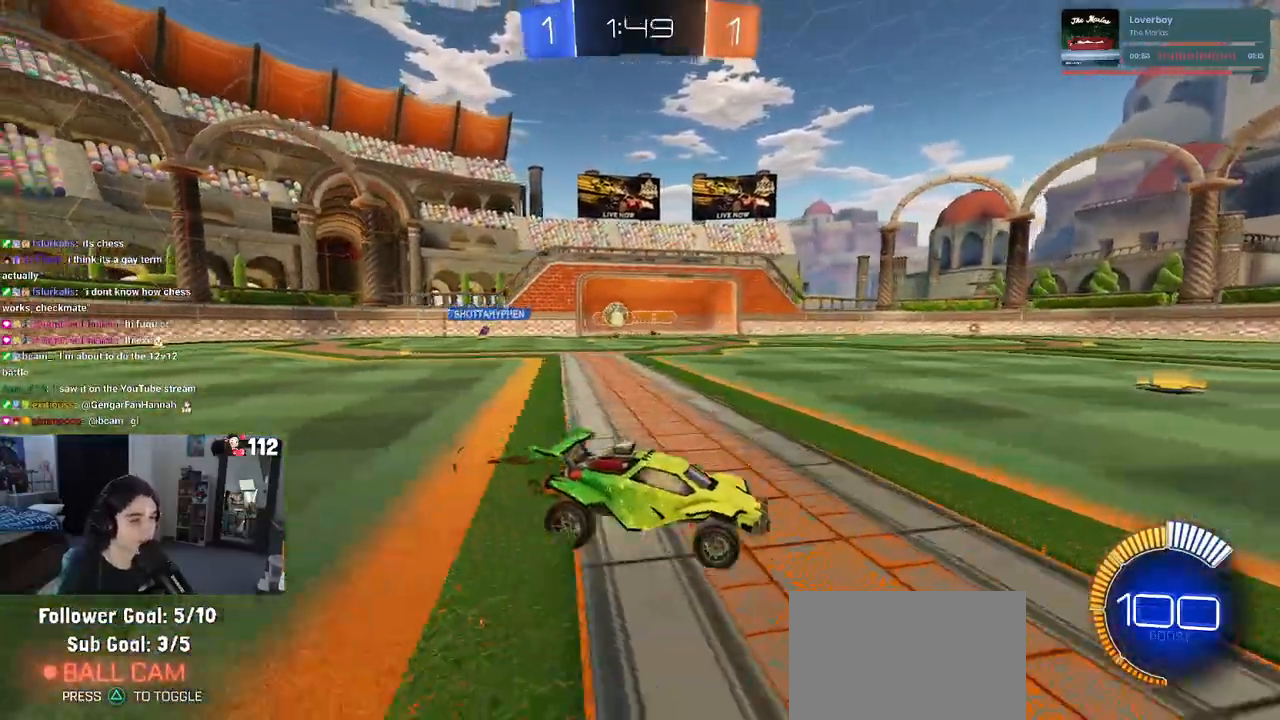
Gameplay with a controller (PlayStation layout); each line is a JSON object with the inputs held at the frame after it. "events" lists button and stick changes between this image and that frame as [ms after this image, input, new state], when the widget could be followed in between.
{"buttons": ["R2"], "left_stick": "right", "right_stick": "center", "events": [[50, "left_stick", "right"], [150, "SQUARE", "down"], [267, "SQUARE", "up"]]}
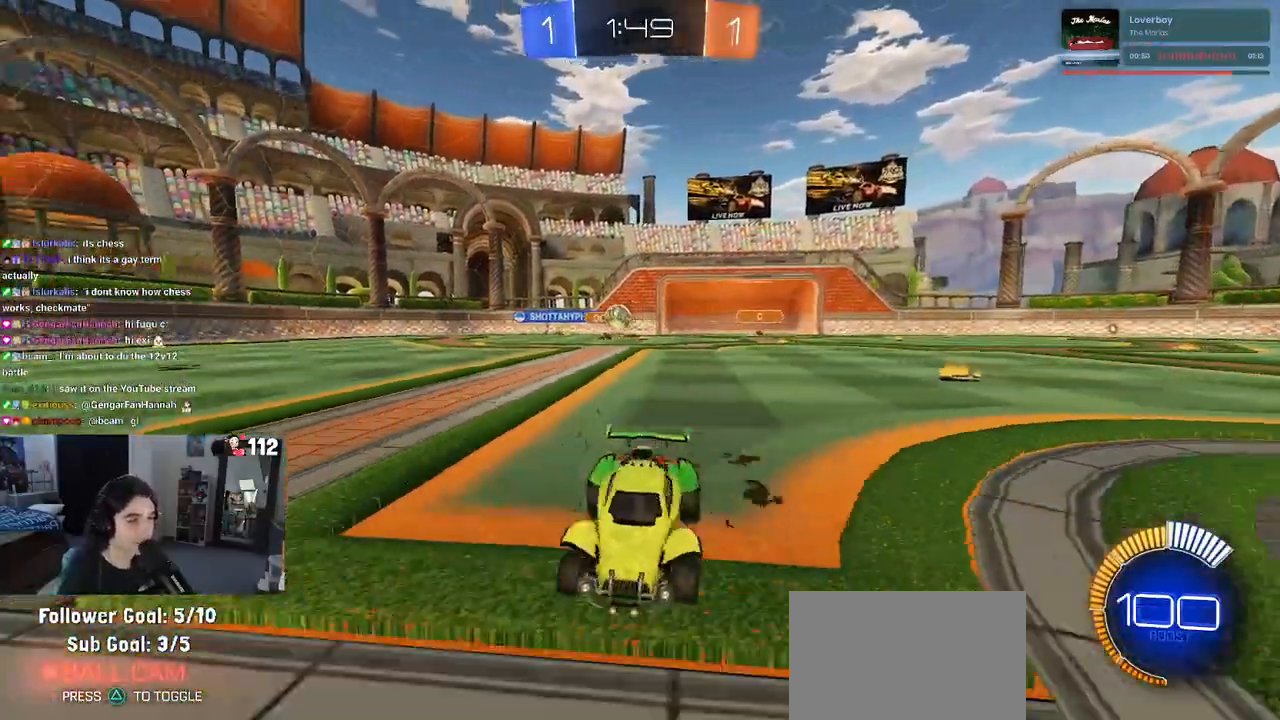
{"buttons": ["R1", "R2"], "left_stick": "center", "right_stick": "center", "events": [[200, "left_stick", "center"], [367, "R1", "down"]]}
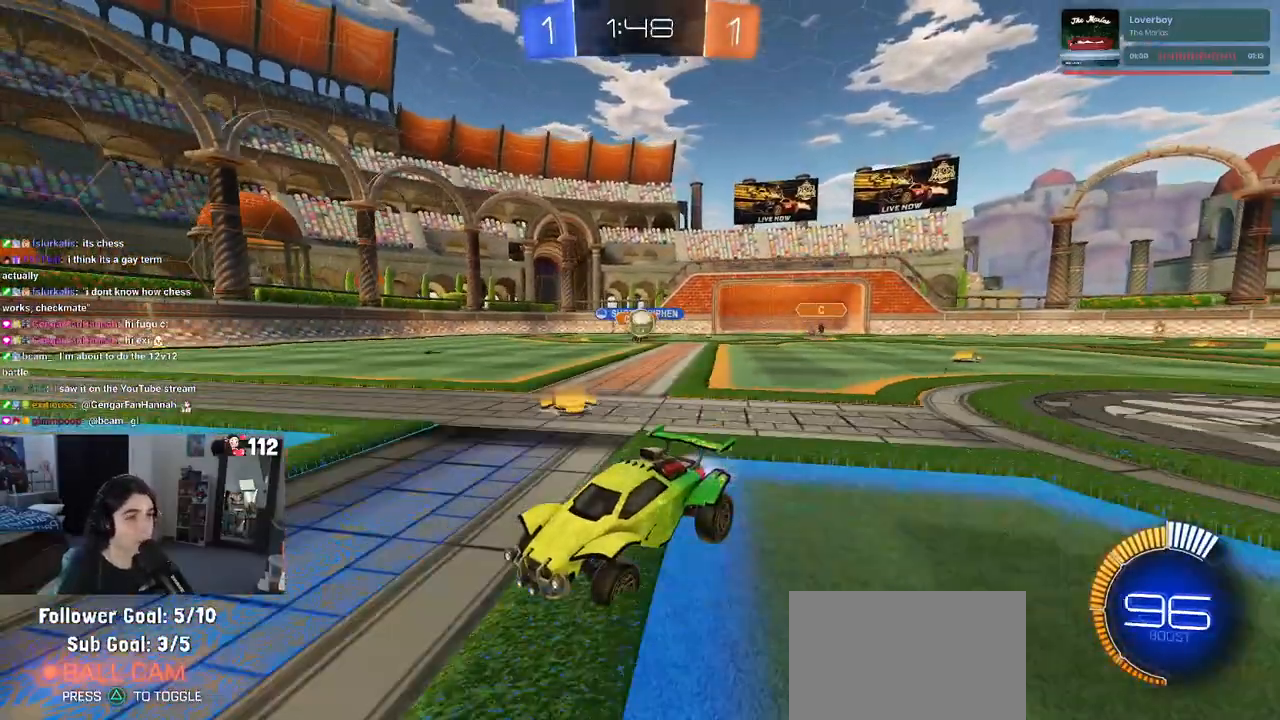
{"buttons": ["R1", "R2"], "left_stick": "left", "right_stick": "center", "events": [[150, "left_stick", "right"], [267, "left_stick", "center"], [333, "left_stick", "left"]]}
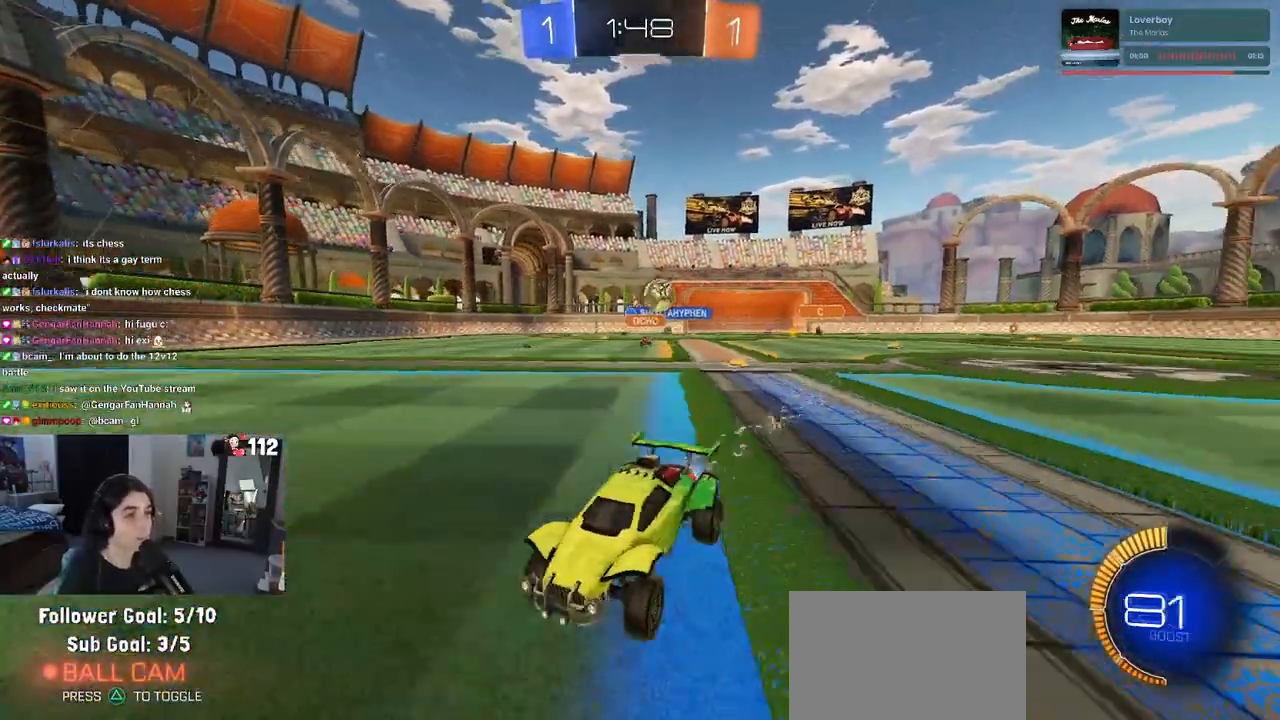
{"buttons": ["R2"], "left_stick": "left", "right_stick": "center", "events": [[33, "left_stick", "center"], [50, "R1", "up"], [467, "left_stick", "left"]]}
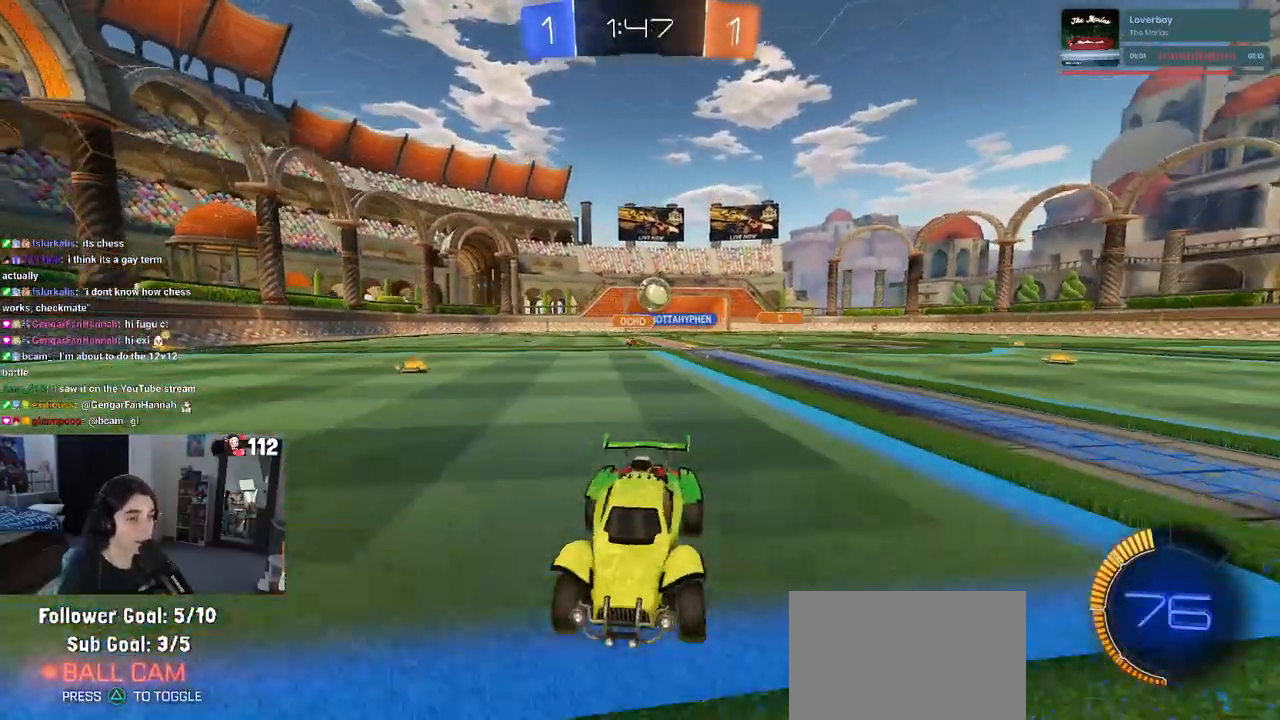
{"buttons": ["R2"], "left_stick": "center", "right_stick": "center", "events": [[117, "left_stick", "center"]]}
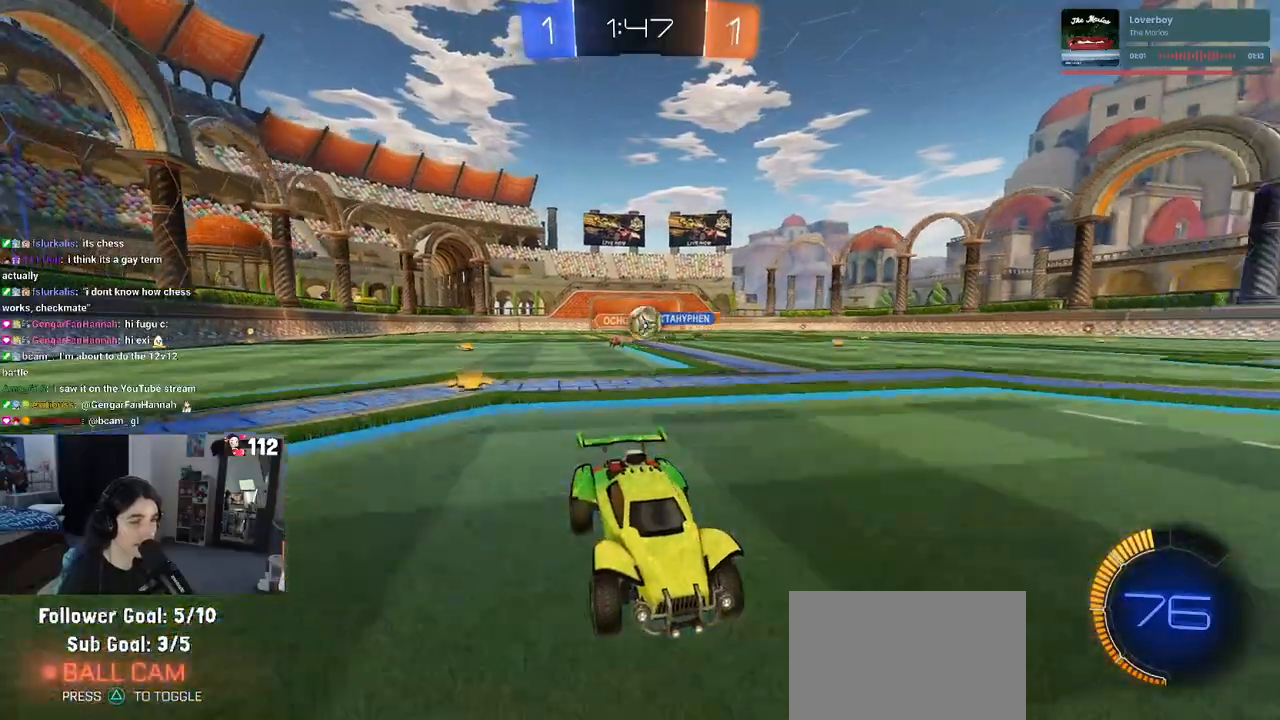
{"buttons": ["R2"], "left_stick": "left", "right_stick": "center", "events": [[283, "SQUARE", "down"], [333, "left_stick", "left"], [417, "SQUARE", "up"]]}
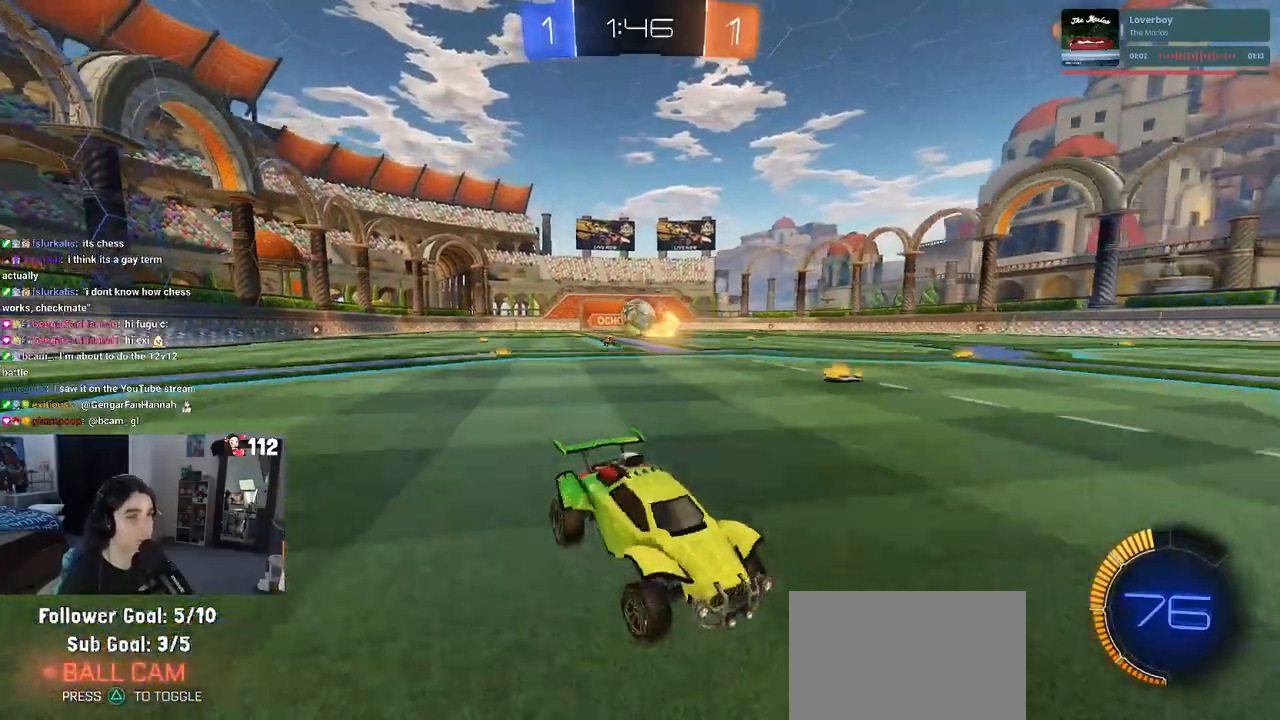
{"buttons": ["L2"], "left_stick": "left", "right_stick": "center", "events": [[417, "R2", "up"], [433, "L2", "down"]]}
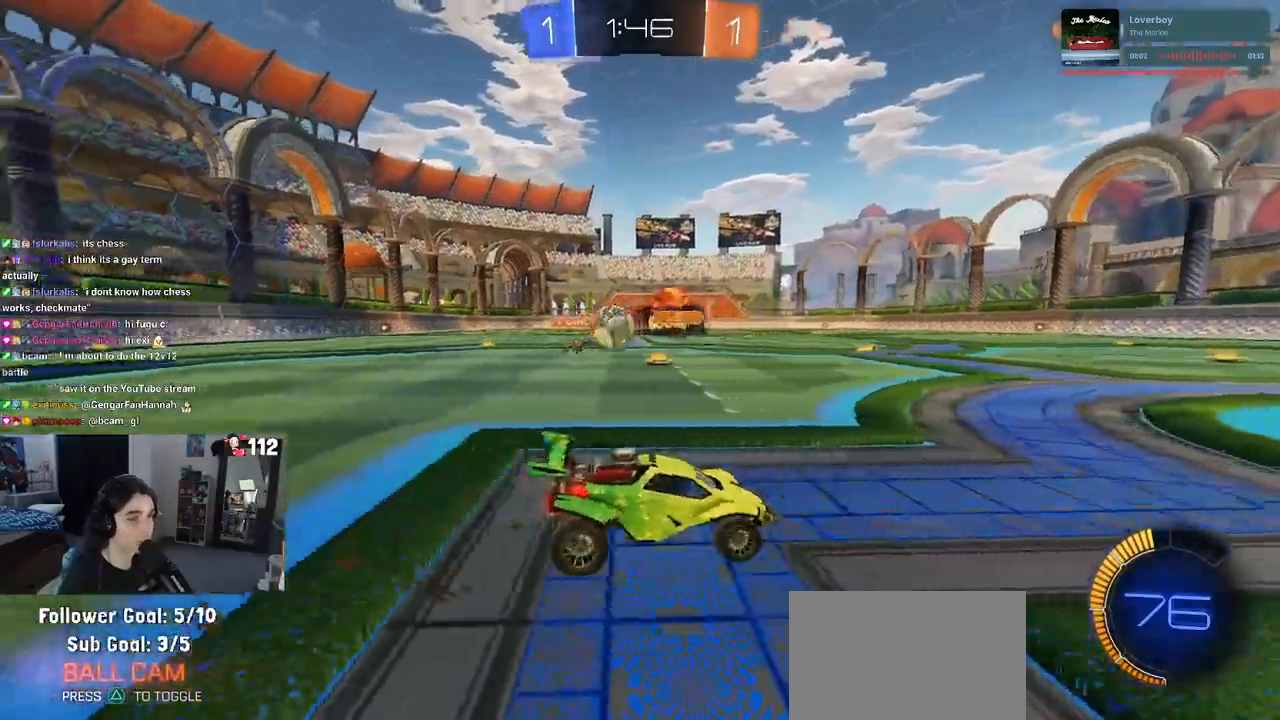
{"buttons": [], "left_stick": "down-left", "right_stick": "center", "events": [[67, "R2", "down"], [117, "L2", "up"], [233, "R2", "up"], [250, "L2", "down"], [317, "CROSS", "down"], [350, "left_stick", "down-left"], [400, "R1", "down"], [450, "L2", "up"], [483, "CROSS", "up"], [500, "R1", "up"]]}
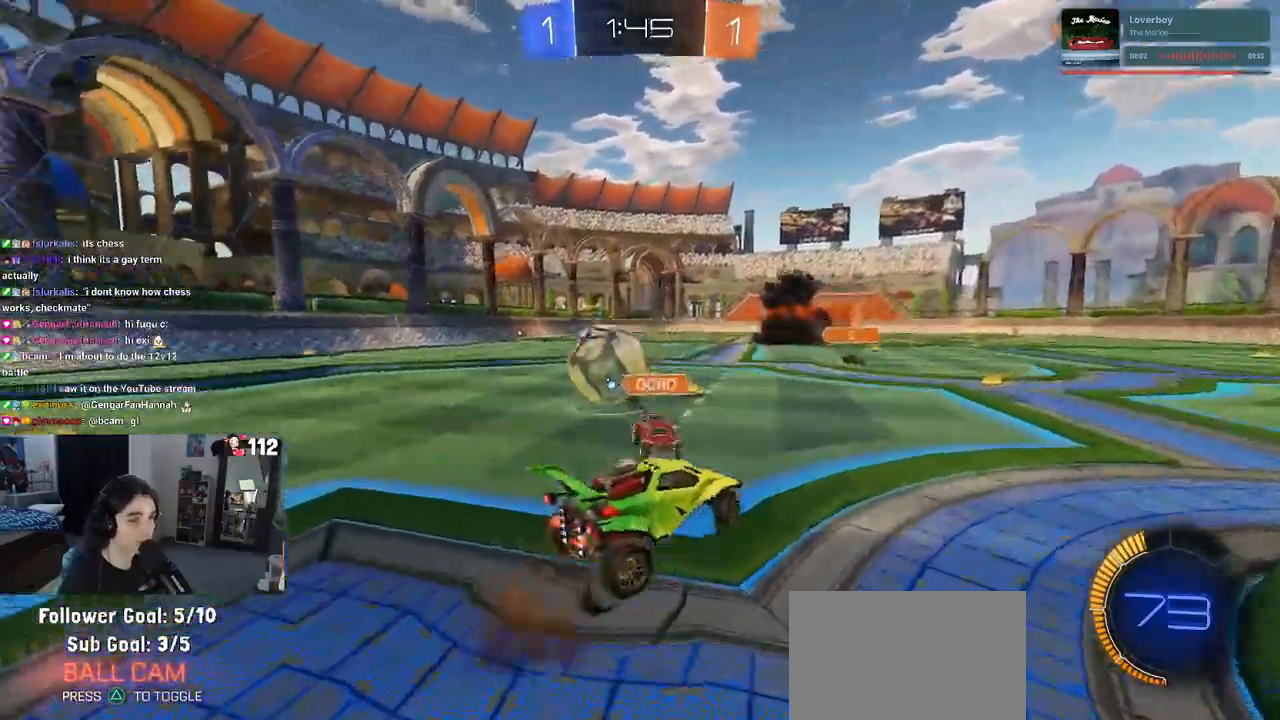
{"buttons": ["R1"], "left_stick": "right", "right_stick": "center", "events": [[117, "CROSS", "down"], [150, "L2", "down"], [217, "CROSS", "up"], [233, "left_stick", "down"], [300, "L2", "up"], [400, "left_stick", "right"], [417, "R1", "down"]]}
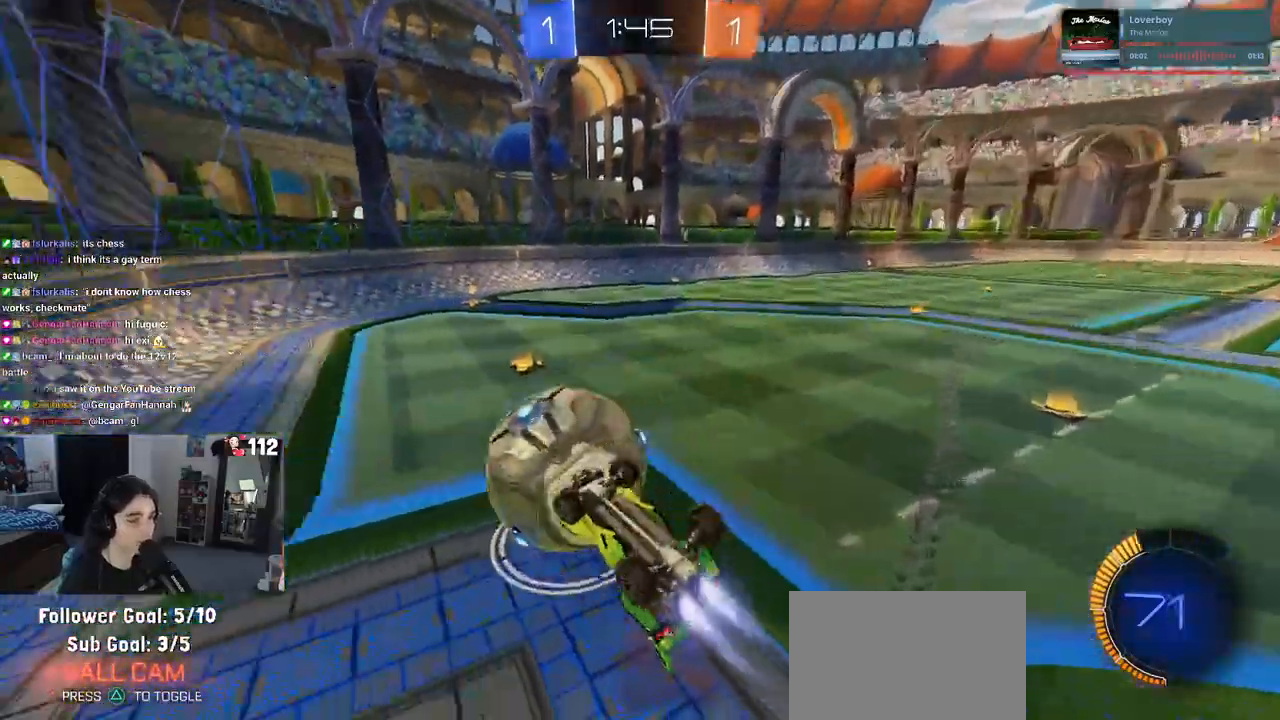
{"buttons": ["R2"], "left_stick": "up-left", "right_stick": "center", "events": [[67, "left_stick", "up"], [117, "L1", "down"], [217, "R1", "up"], [233, "R2", "down"], [250, "left_stick", "up-left"], [317, "L1", "up"], [317, "R2", "up"], [417, "R2", "down"]]}
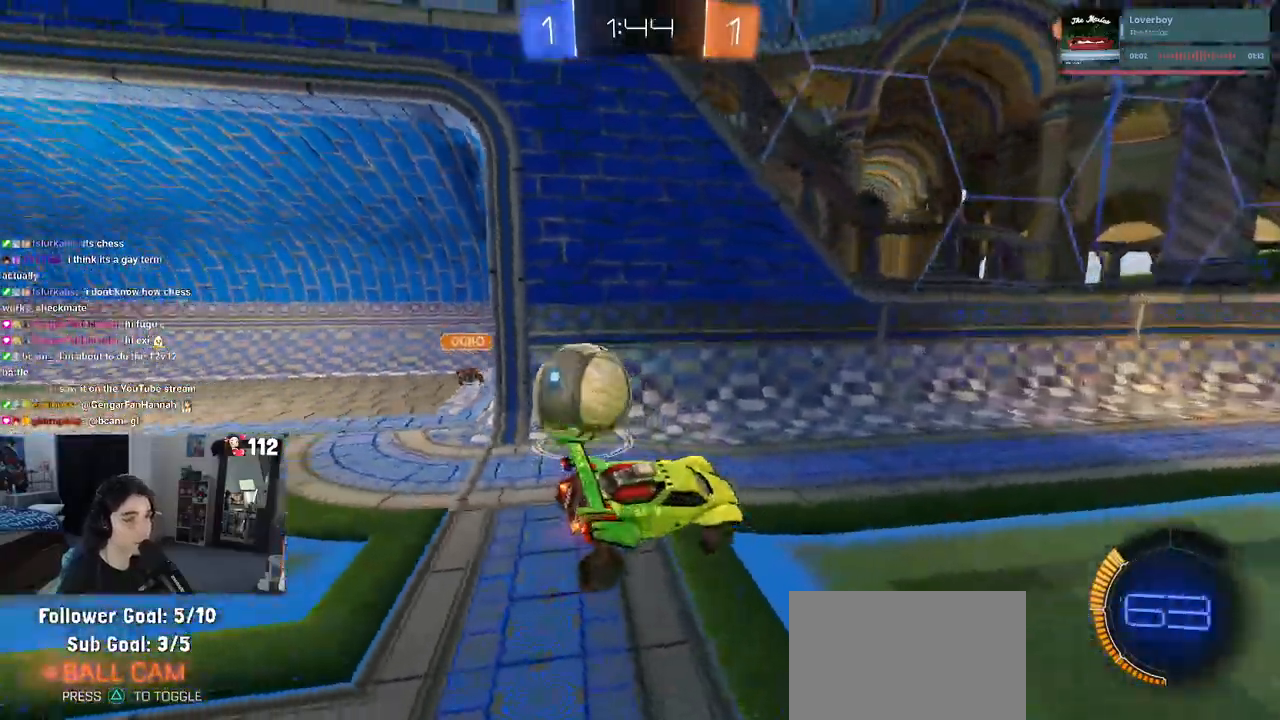
{"buttons": ["R1", "R2"], "left_stick": "center", "right_stick": "center", "events": [[150, "left_stick", "center"], [333, "left_stick", "left"], [350, "R1", "down"], [467, "left_stick", "center"]]}
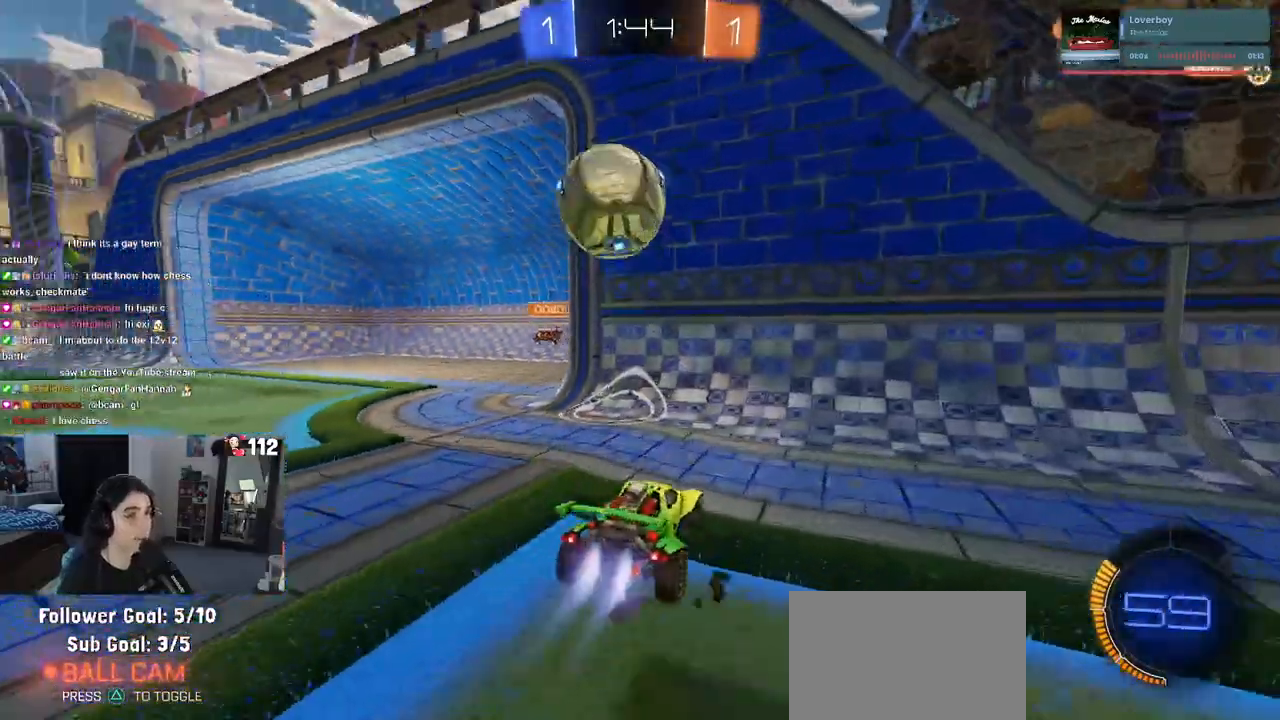
{"buttons": ["R1", "R2"], "left_stick": "center", "right_stick": "center", "events": [[333, "left_stick", "left"], [450, "left_stick", "center"]]}
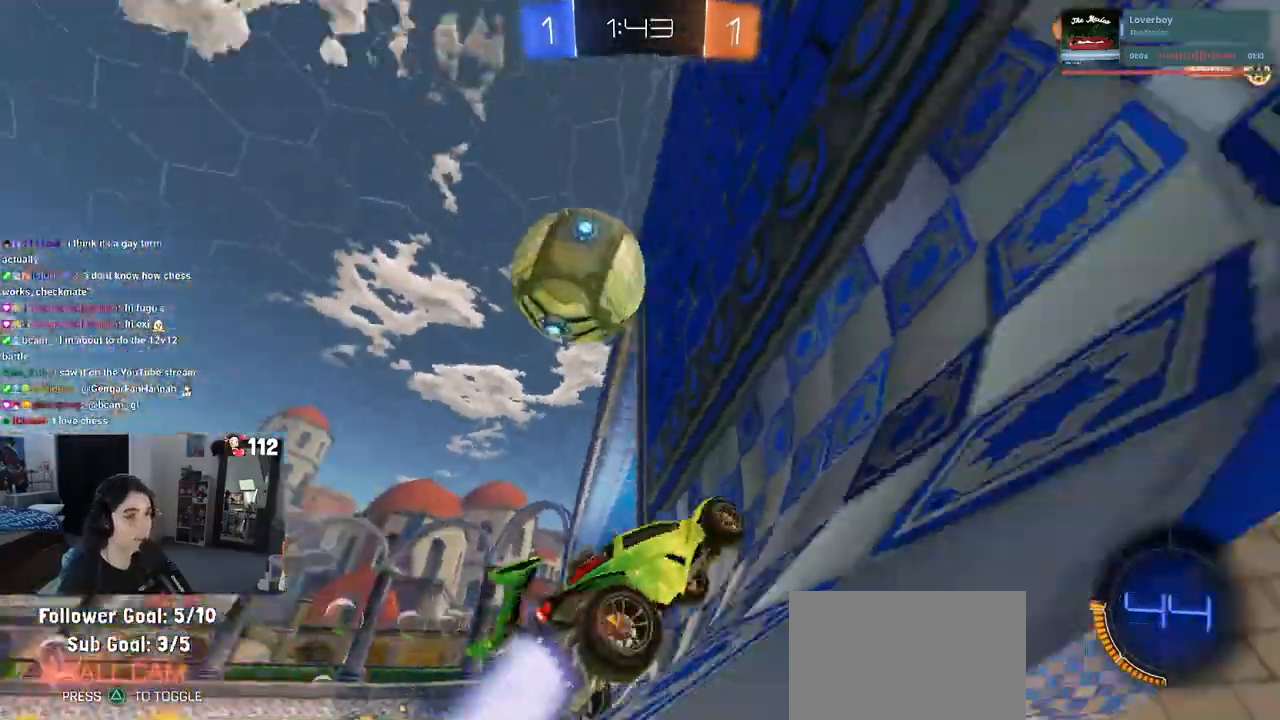
{"buttons": ["R2"], "left_stick": "center", "right_stick": "center", "events": [[200, "R1", "up"]]}
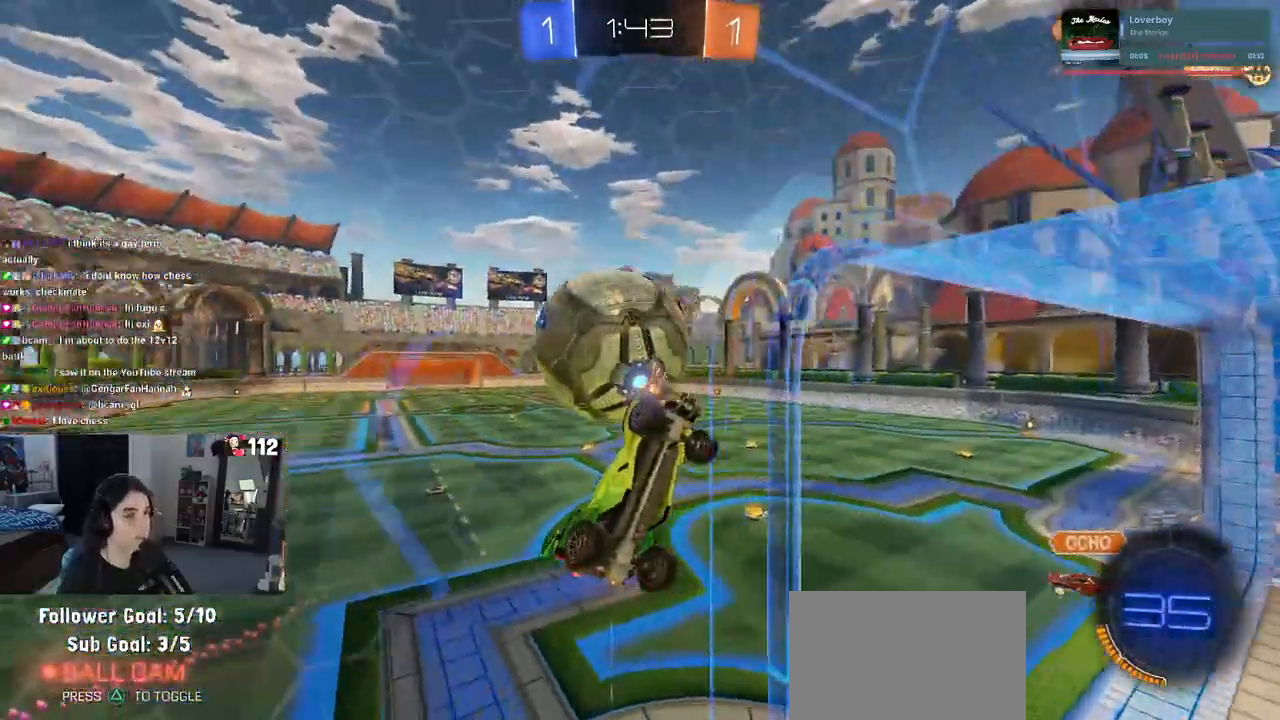
{"buttons": ["CROSS", "R2"], "left_stick": "down-left", "right_stick": "center", "events": [[167, "left_stick", "left"], [250, "L2", "down"], [267, "R2", "up"], [383, "R2", "down"], [400, "L2", "up"], [400, "left_stick", "down-left"], [450, "CROSS", "down"]]}
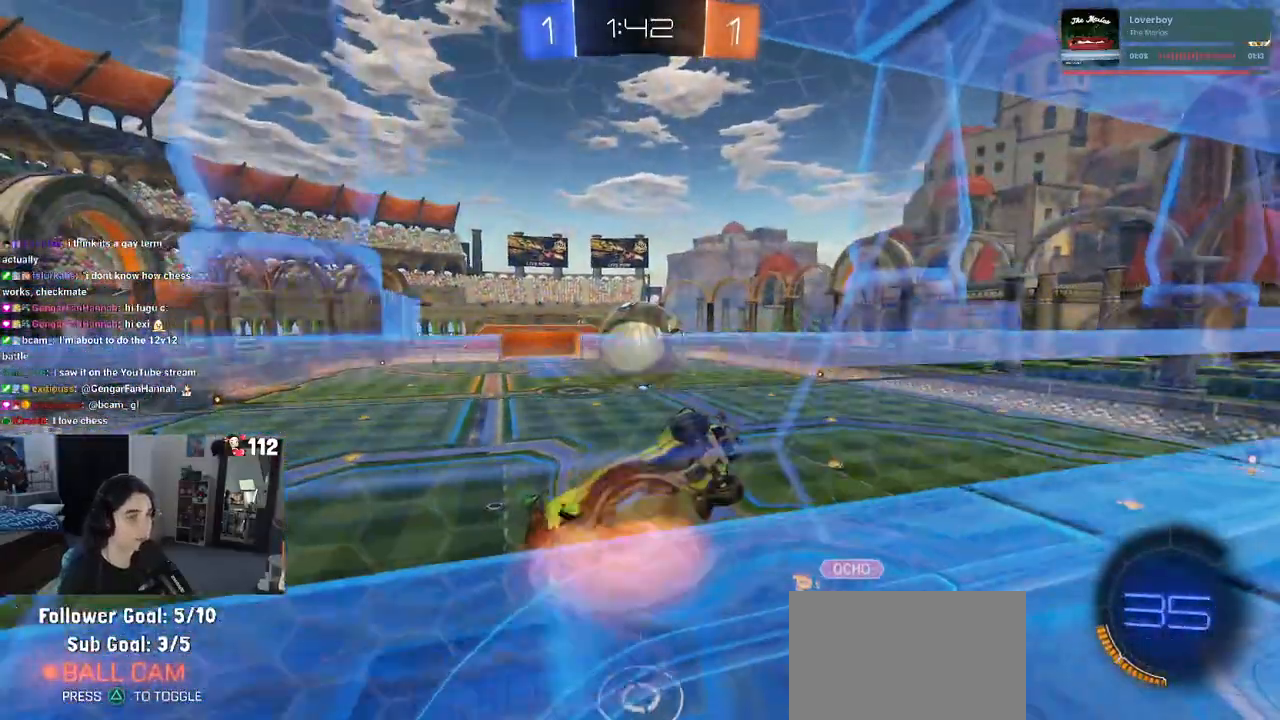
{"buttons": ["R1", "R2"], "left_stick": "down", "right_stick": "center", "events": [[67, "left_stick", "down-right"], [83, "L1", "down"], [133, "R1", "down"], [150, "CROSS", "up"], [233, "left_stick", "up-right"], [267, "L1", "up"], [433, "left_stick", "center"], [483, "left_stick", "down"]]}
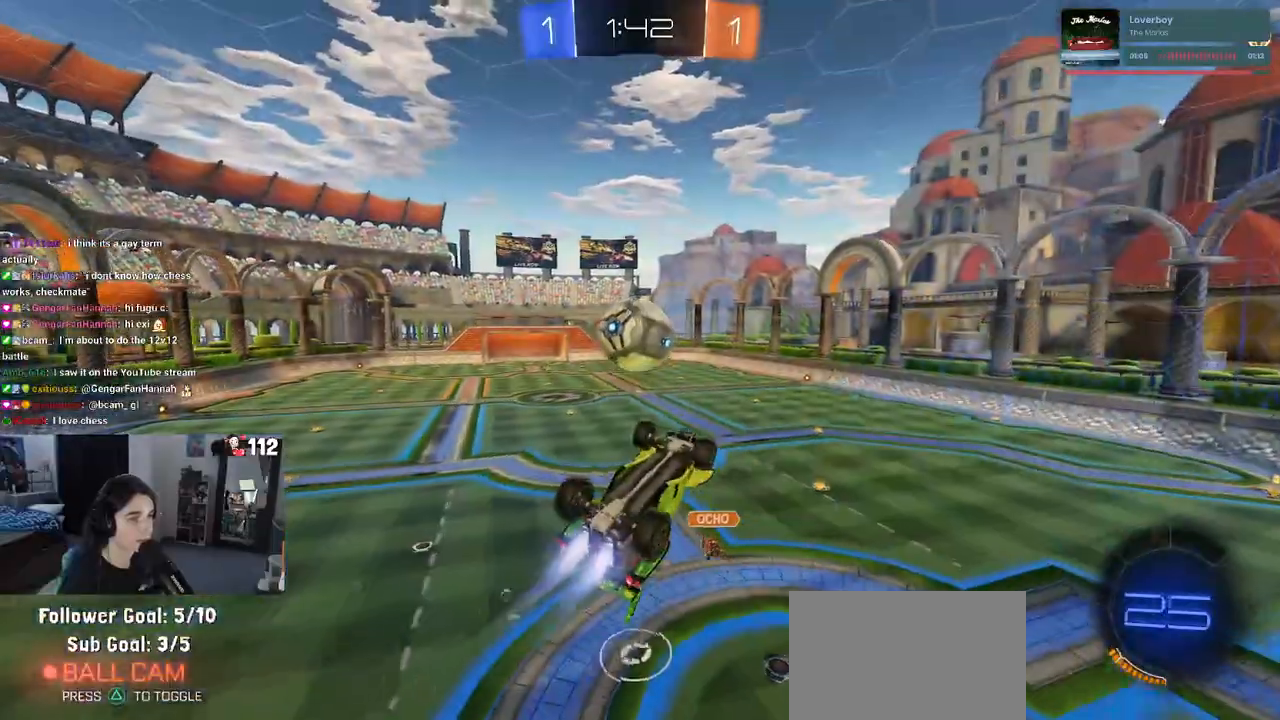
{"buttons": ["R1", "R2"], "left_stick": "center", "right_stick": "center", "events": [[167, "left_stick", "up-right"], [300, "left_stick", "center"]]}
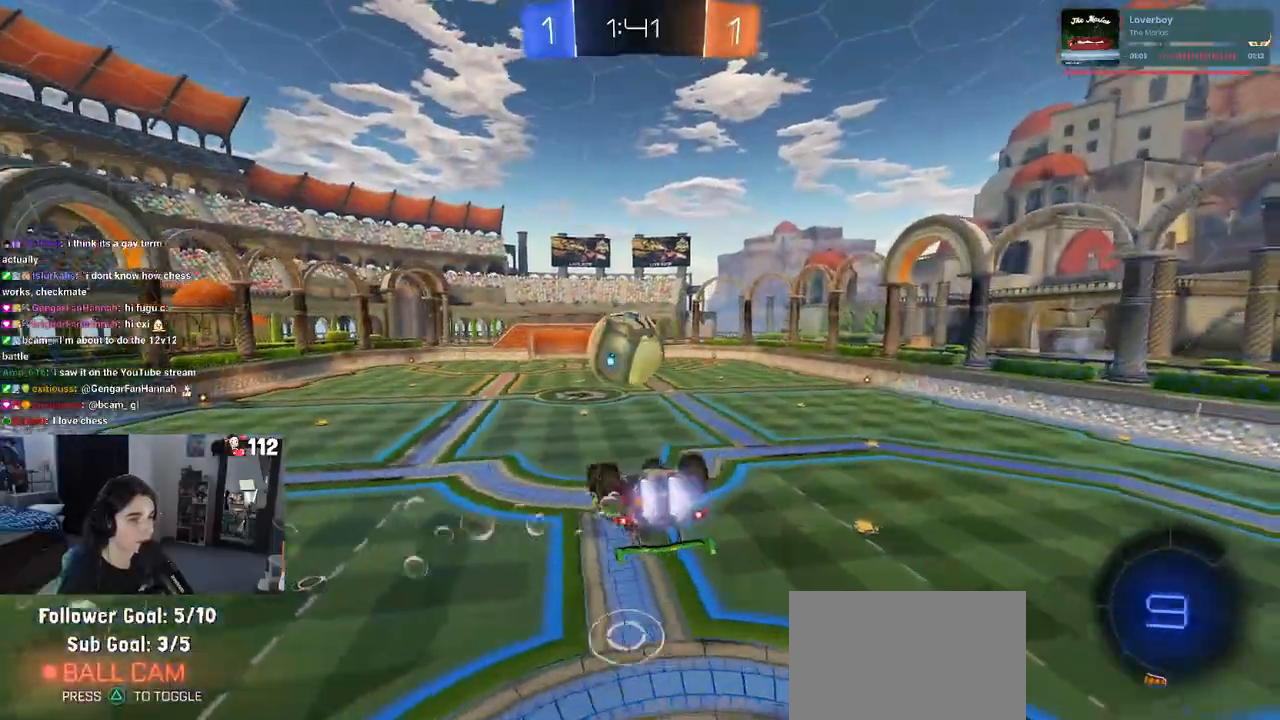
{"buttons": ["R1", "R2"], "left_stick": "down", "right_stick": "center", "events": [[333, "left_stick", "up-right"], [367, "CROSS", "down"], [450, "CROSS", "up"], [500, "left_stick", "down"]]}
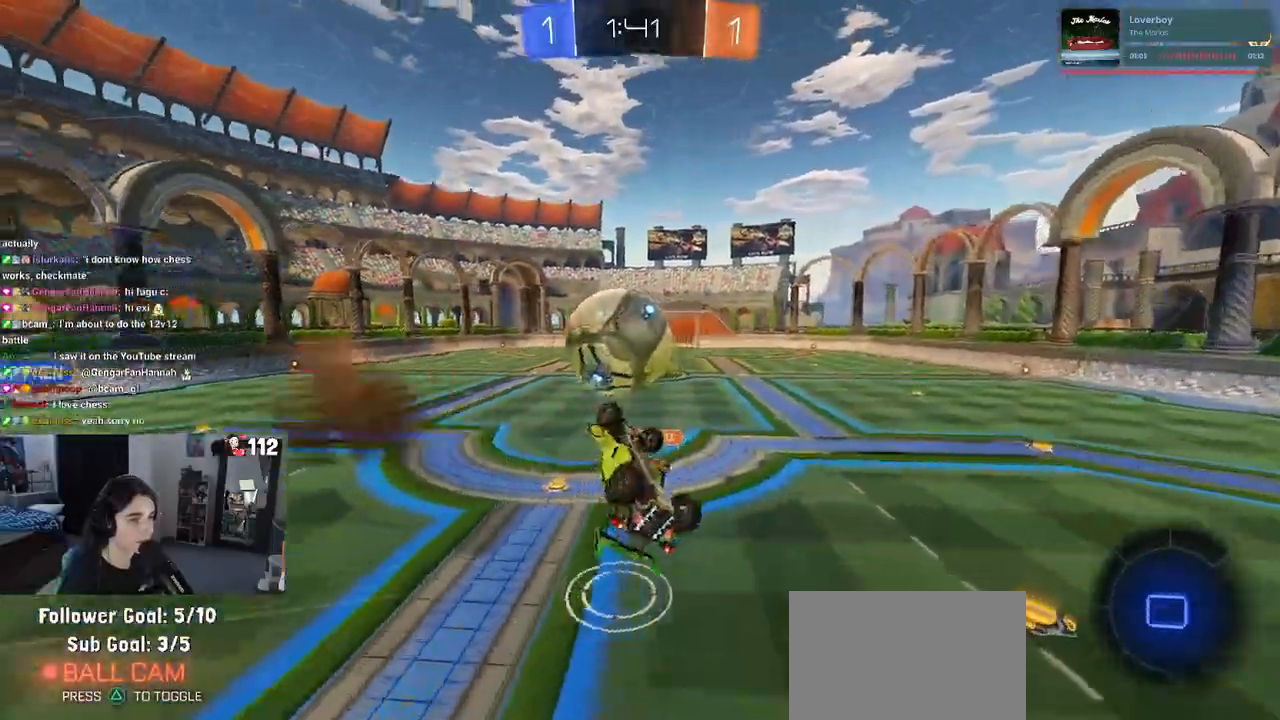
{"buttons": ["SQUARE", "R2"], "left_stick": "down-left", "right_stick": "center", "events": [[267, "R1", "up"], [483, "SQUARE", "down"], [500, "left_stick", "down-left"]]}
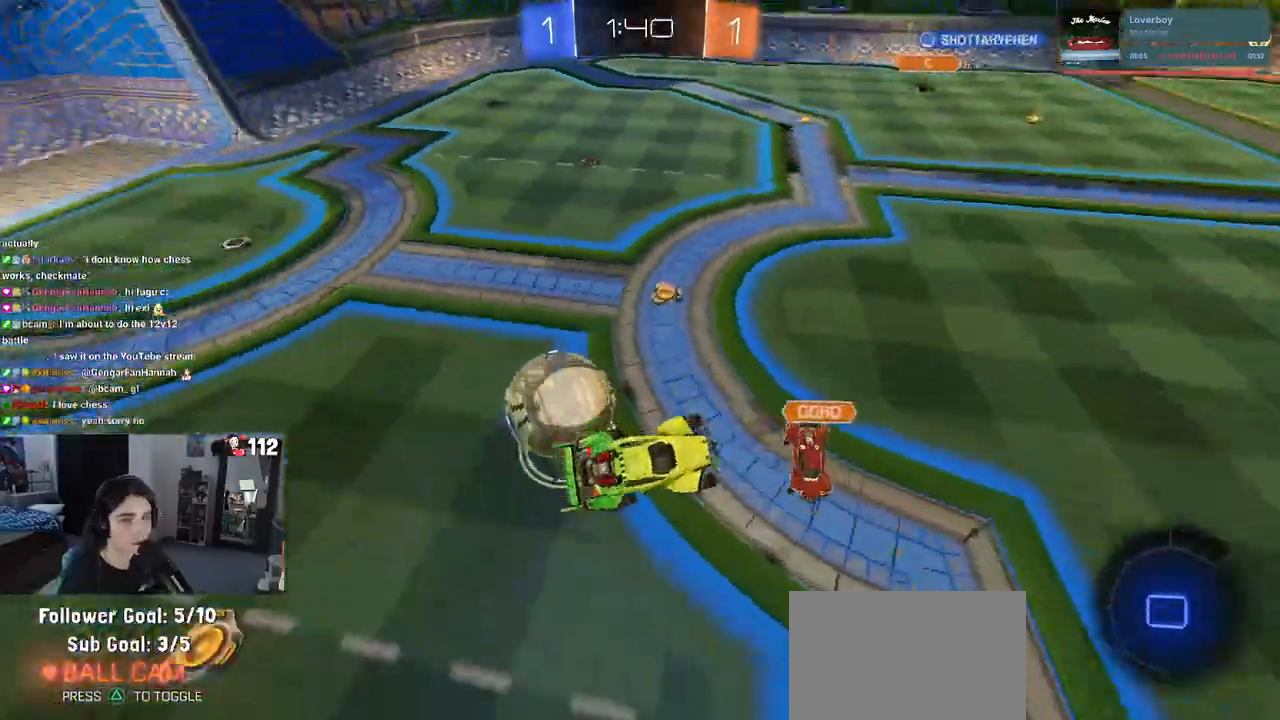
{"buttons": ["R2"], "left_stick": "center", "right_stick": "center", "events": [[400, "SQUARE", "up"], [450, "left_stick", "center"]]}
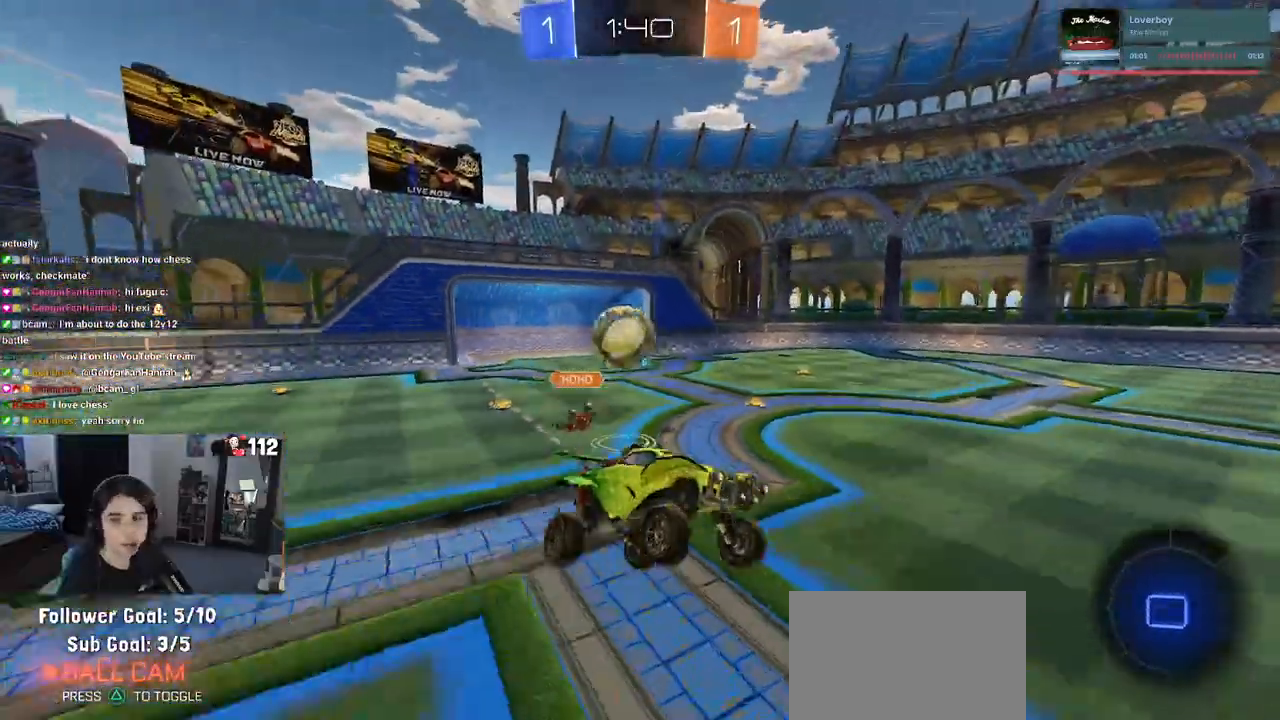
{"buttons": ["R2"], "left_stick": "up-right", "right_stick": "center", "events": [[150, "left_stick", "up-right"]]}
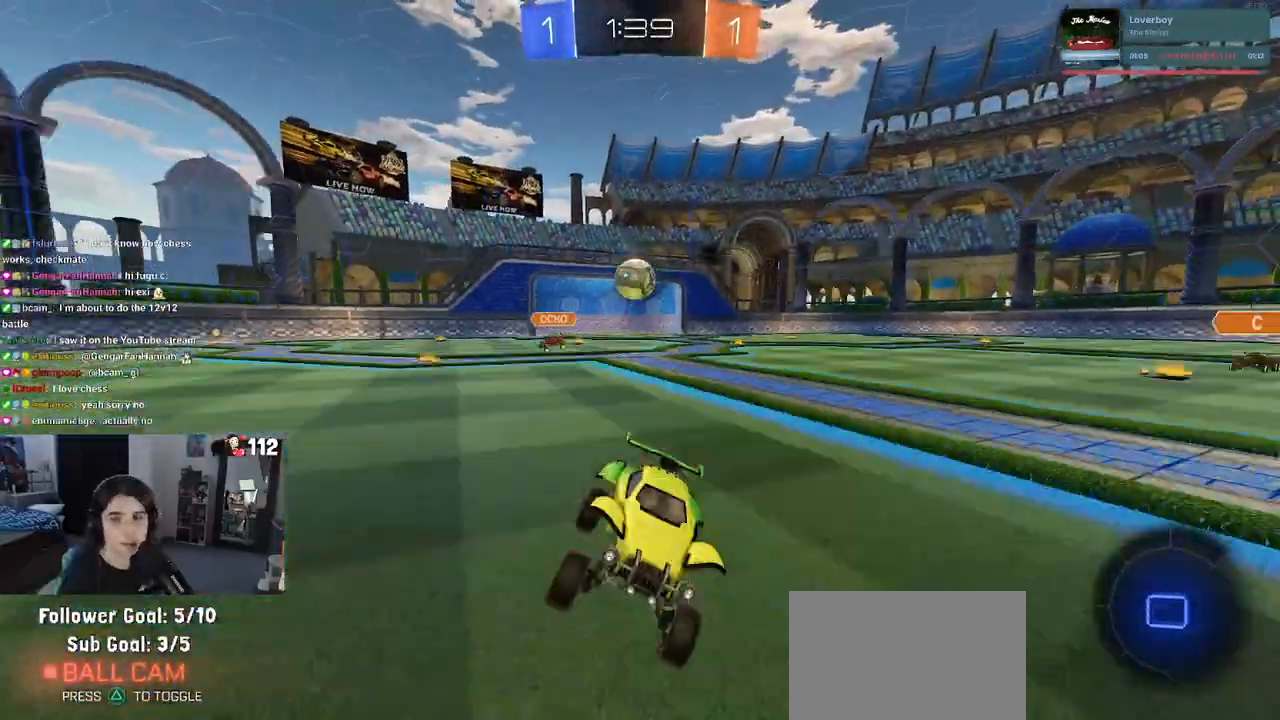
{"buttons": ["R2"], "left_stick": "up-right", "right_stick": "center", "events": []}
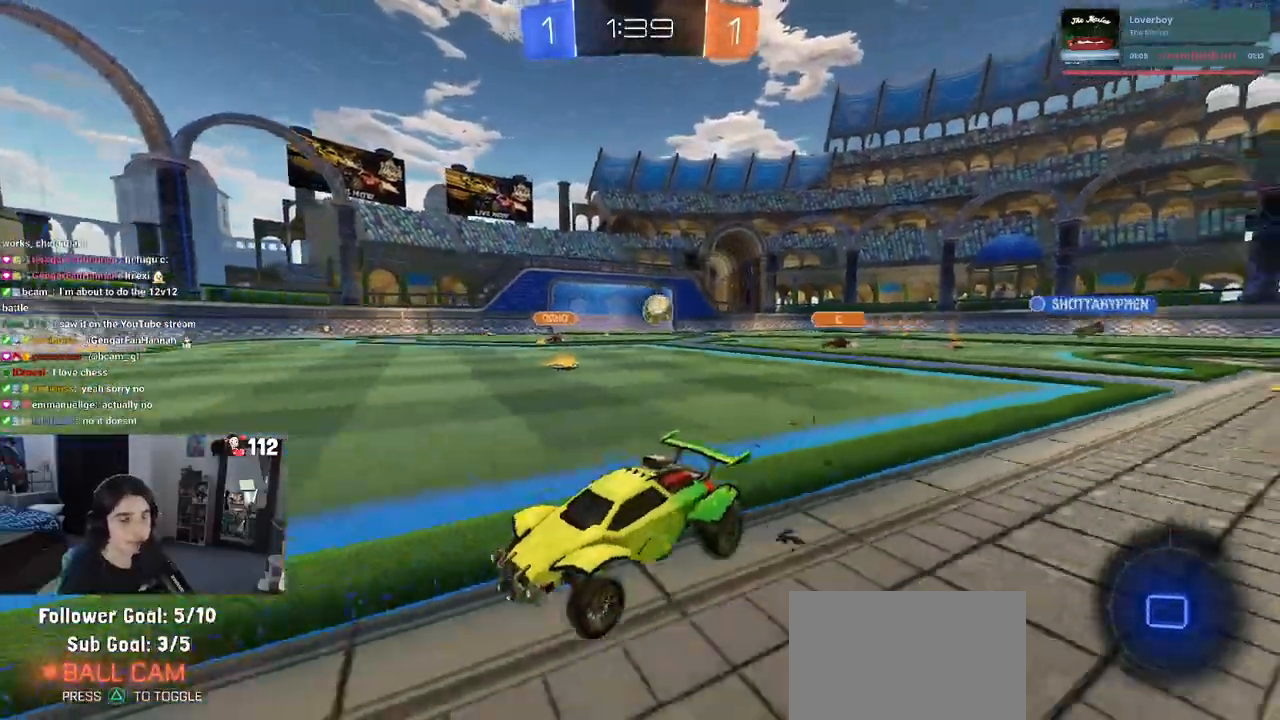
{"buttons": ["R2"], "left_stick": "left", "right_stick": "center", "events": [[150, "left_stick", "right"], [433, "left_stick", "left"]]}
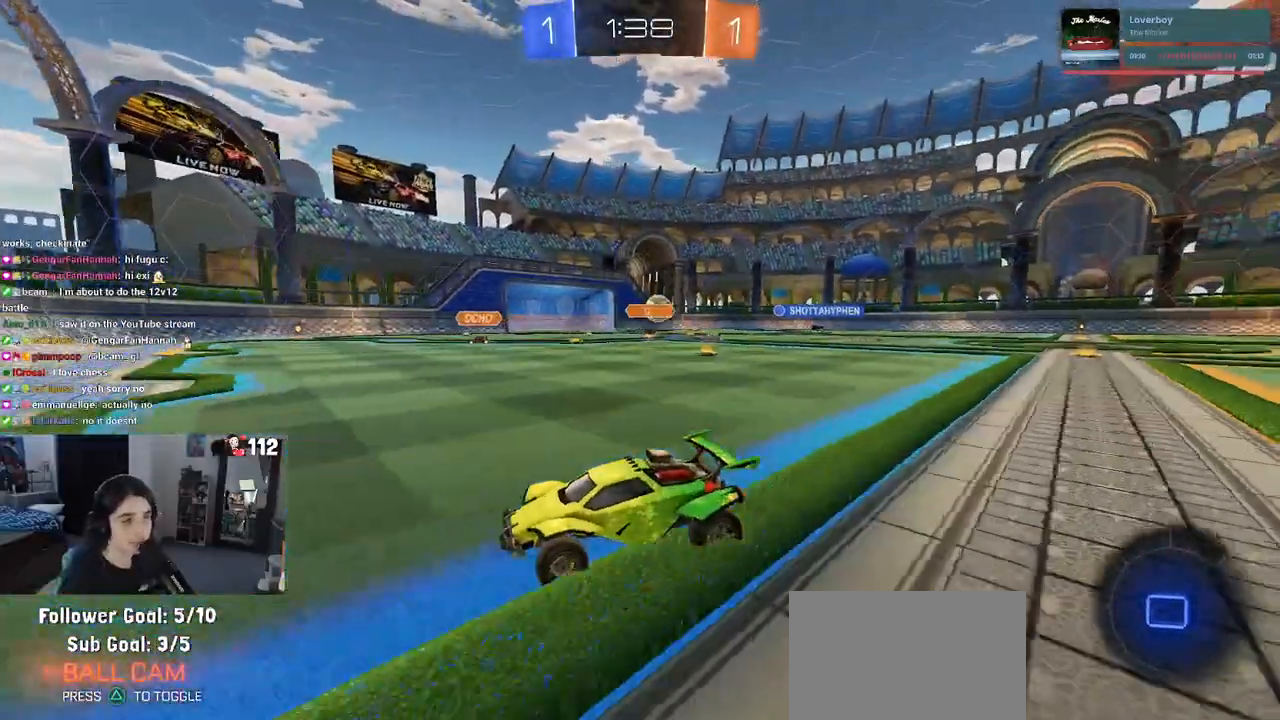
{"buttons": ["R2"], "left_stick": "right", "right_stick": "center", "events": [[133, "left_stick", "right"], [250, "SQUARE", "down"], [383, "SQUARE", "up"]]}
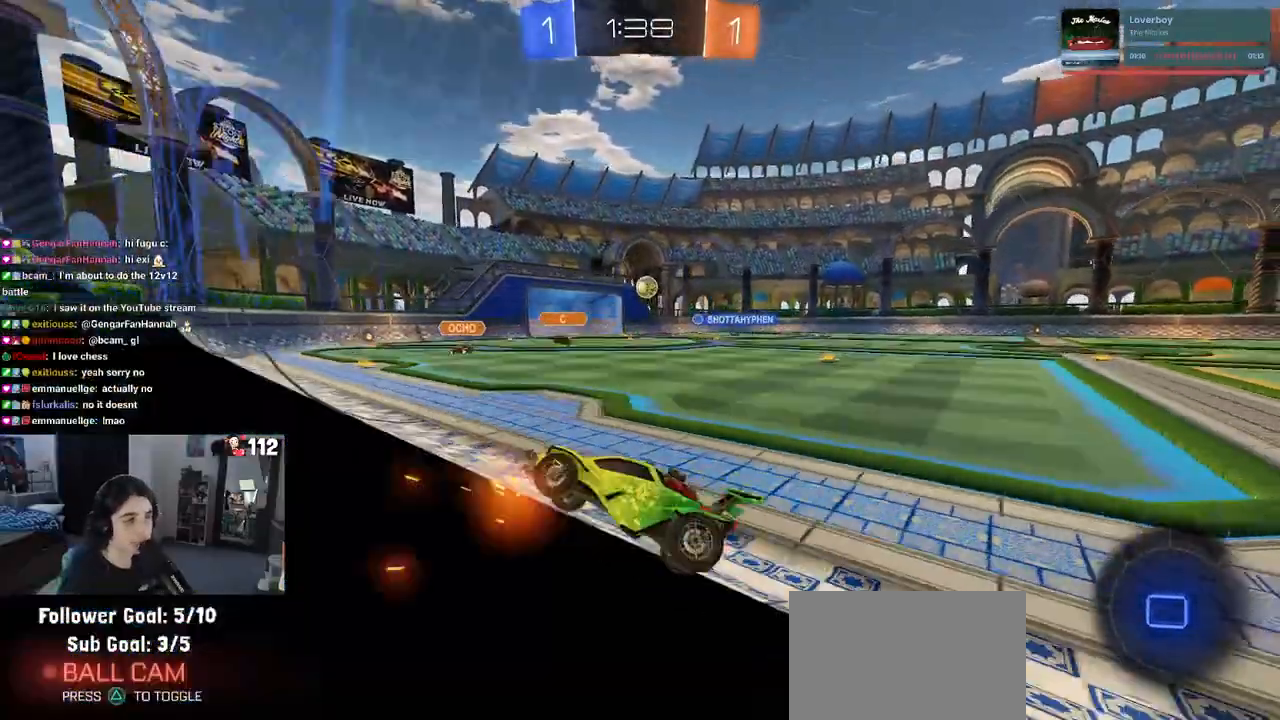
{"buttons": ["SQUARE", "R2"], "left_stick": "down-left", "right_stick": "center", "events": [[300, "left_stick", "center"], [350, "CROSS", "down"], [400, "left_stick", "down-left"], [450, "SQUARE", "down"], [483, "CROSS", "up"]]}
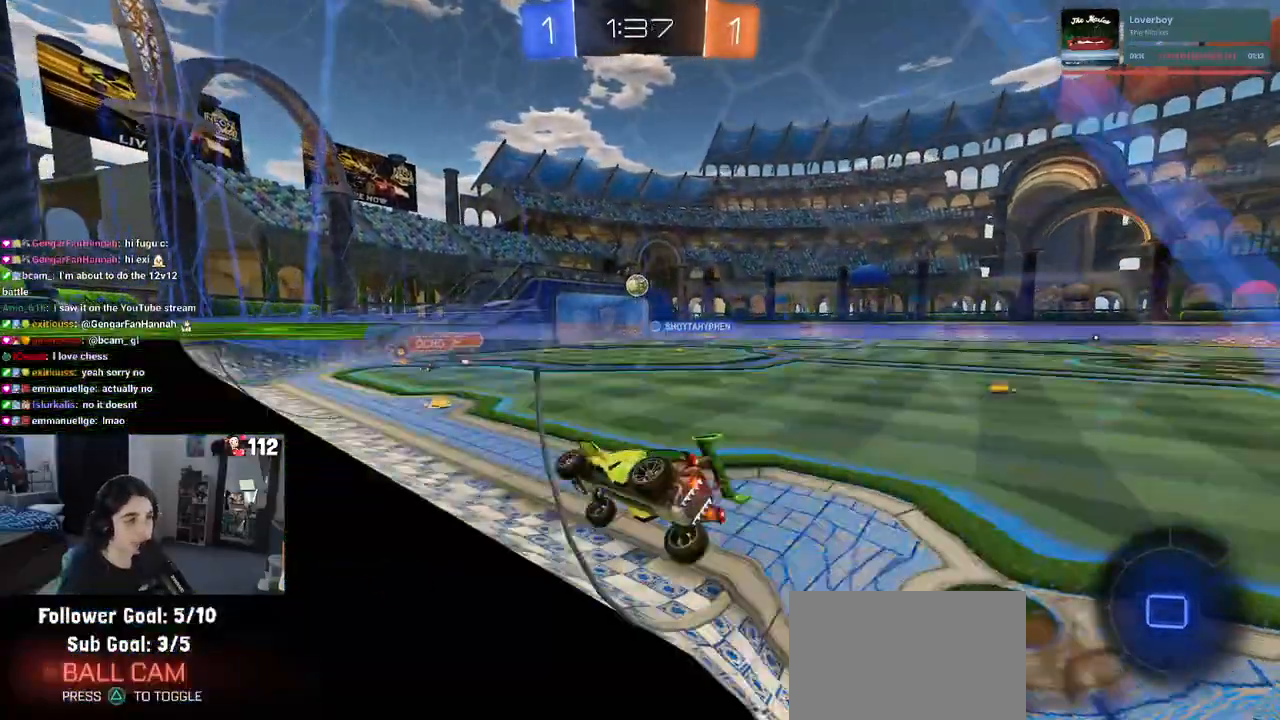
{"buttons": ["CROSS", "R1", "R2"], "left_stick": "up", "right_stick": "center", "events": [[167, "SQUARE", "up"], [267, "left_stick", "center"], [350, "left_stick", "up"], [483, "CROSS", "down"], [483, "R1", "down"]]}
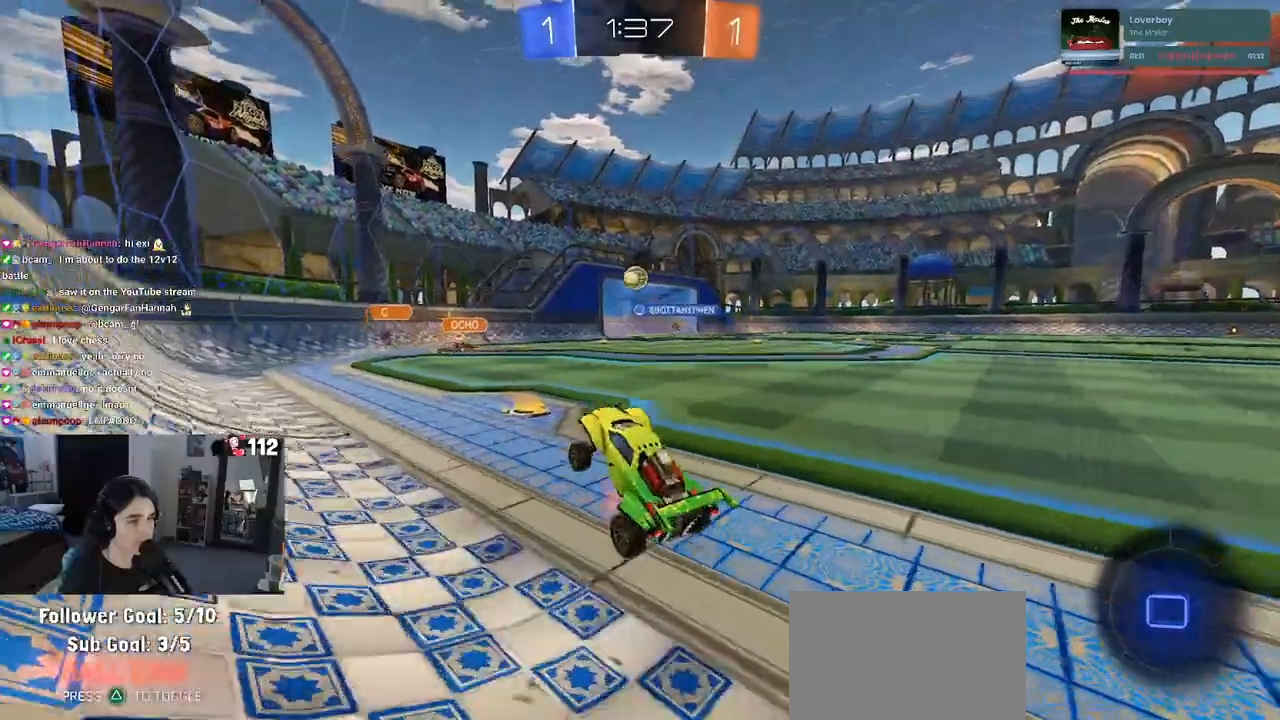
{"buttons": ["R1", "R2"], "left_stick": "center", "right_stick": "center", "events": [[100, "CROSS", "up"], [133, "left_stick", "center"]]}
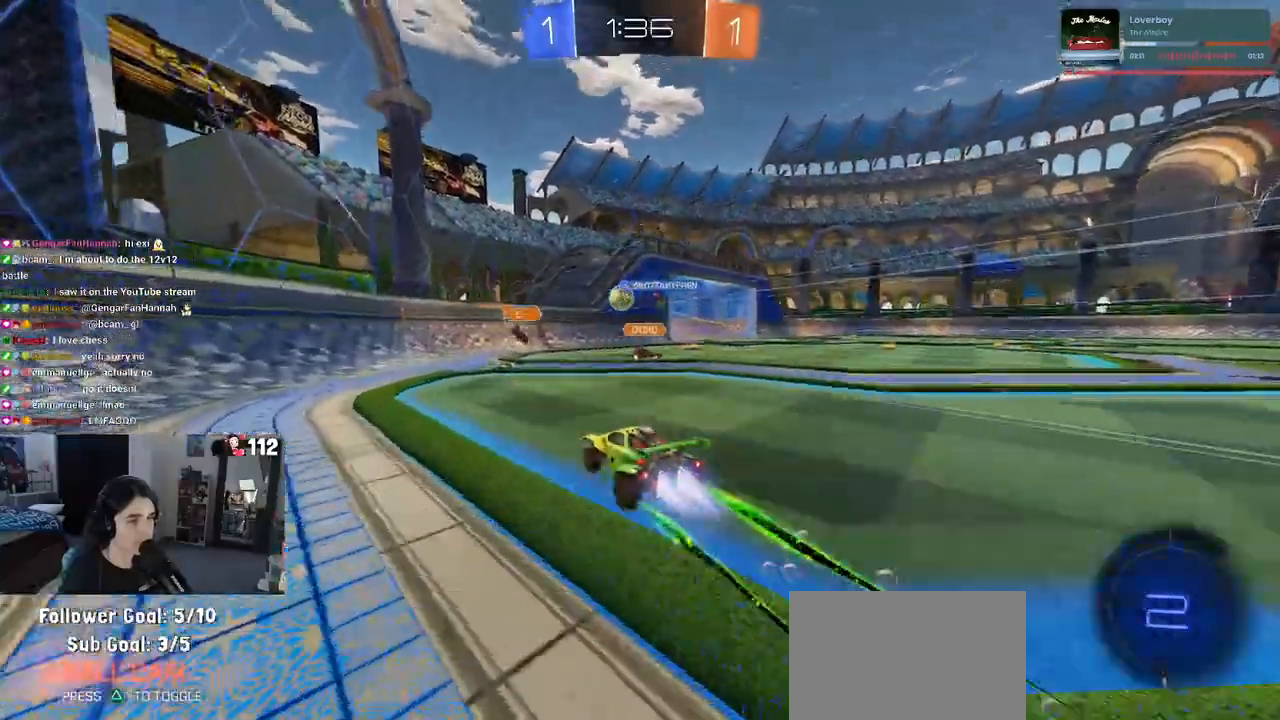
{"buttons": ["TRIANGLE", "R2"], "left_stick": "right", "right_stick": "center", "events": [[17, "left_stick", "right"], [200, "R1", "up"], [233, "left_stick", "center"], [383, "TRIANGLE", "down"], [417, "left_stick", "right"]]}
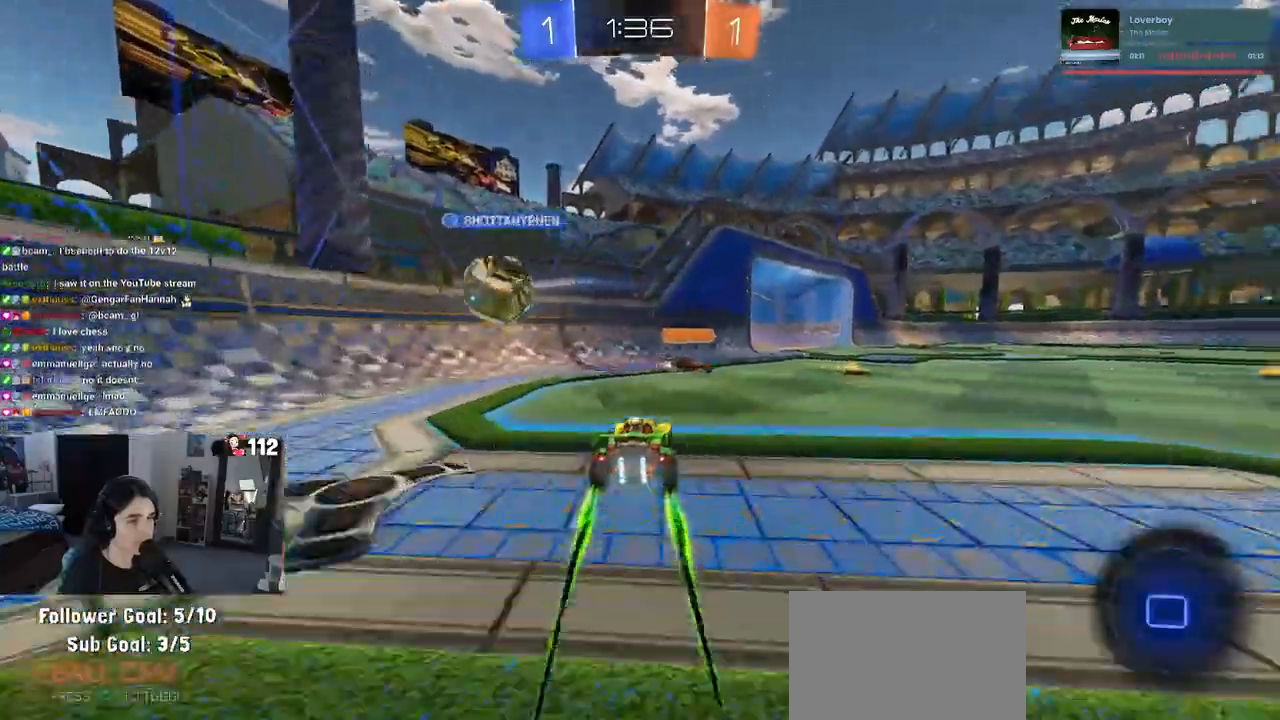
{"buttons": ["R2"], "left_stick": "right", "right_stick": "center", "events": [[33, "TRIANGLE", "up"]]}
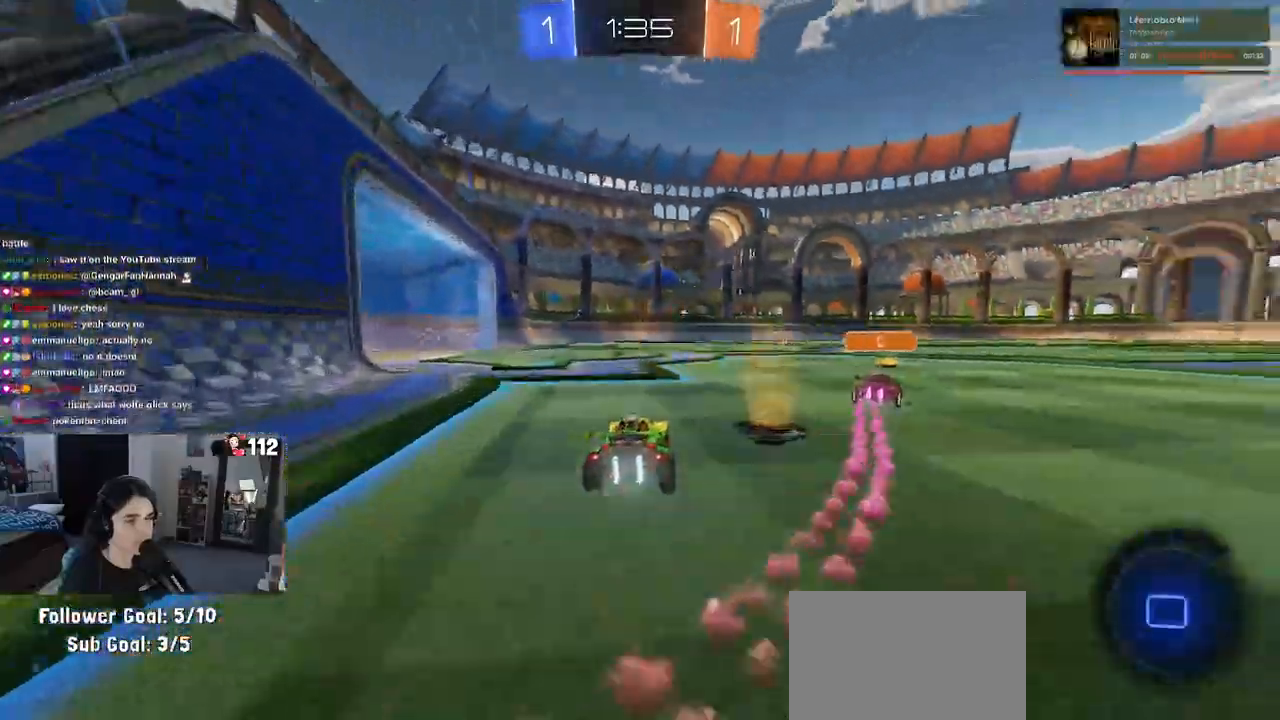
{"buttons": ["SQUARE", "R2"], "left_stick": "down", "right_stick": "center", "events": [[83, "CROSS", "down"], [133, "left_stick", "up-left"], [150, "CROSS", "up"], [183, "CROSS", "down"], [300, "left_stick", "down"], [317, "CROSS", "up"], [317, "SQUARE", "down"]]}